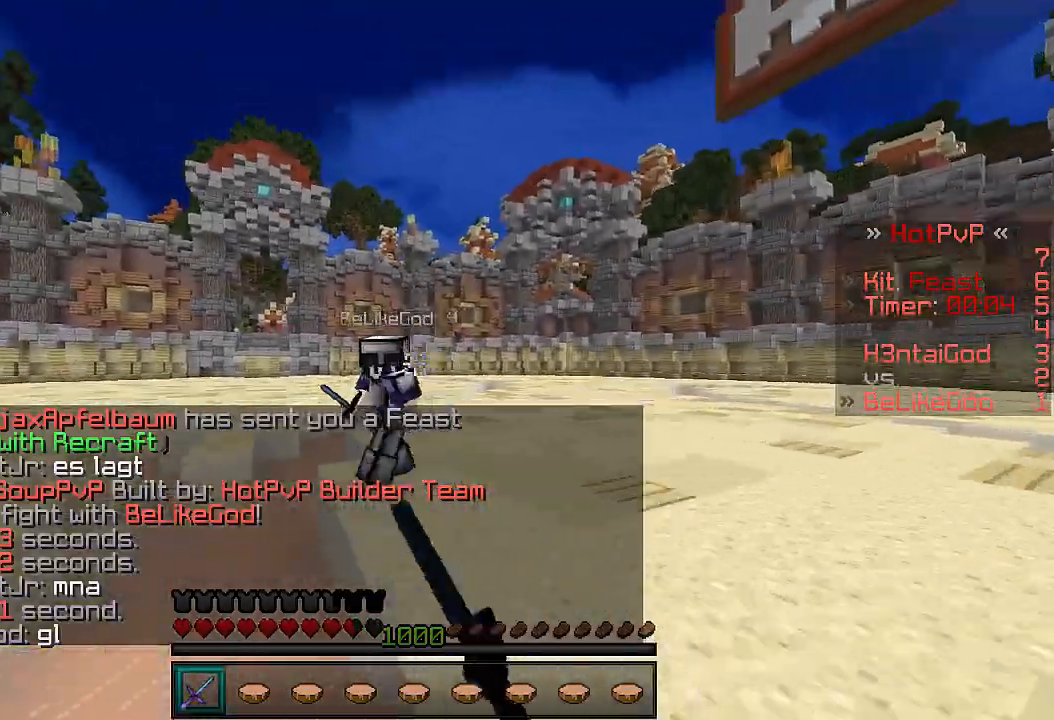
Gameplay with keyboard; each line is a JSON object with the keys held at the frame after it. "events" lists presses ("down") and releases ("up") of "a", "d", "s" and "w" between this image and that frame as [ms after this image, input, new state], when the widget could be followed in between. No other keys are recorded. Mouse input is not recorded.
{"keys": ["d", "w"], "events": [[133, "d", "up"], [467, "d", "down"]]}
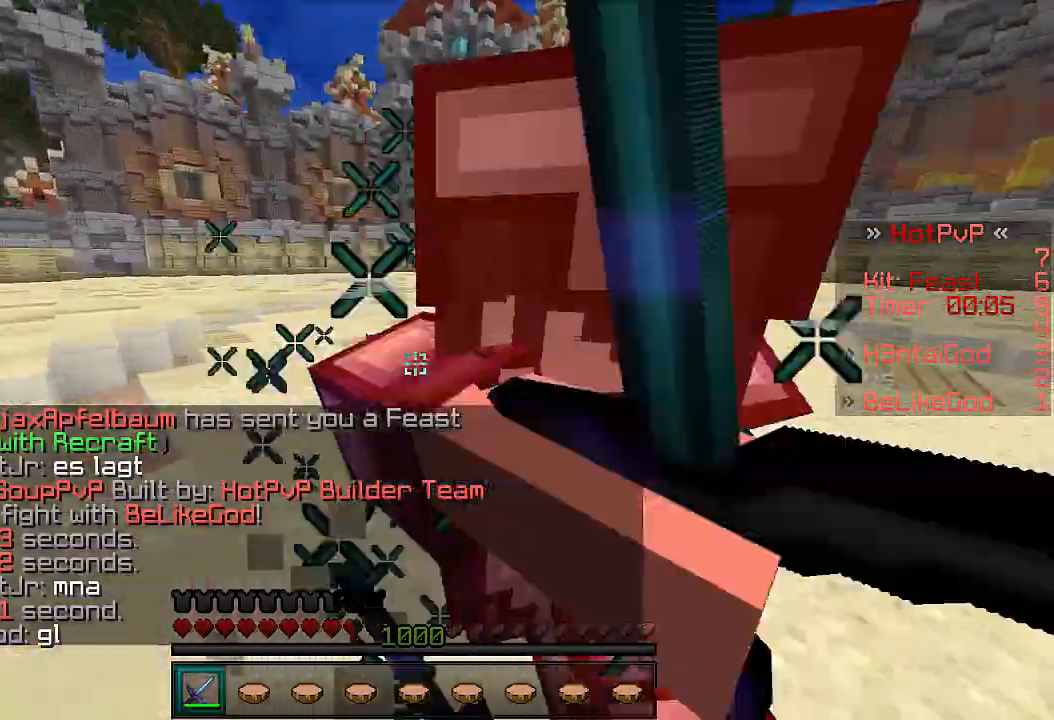
{"keys": ["d", "w"], "events": [[267, "w", "up"], [333, "w", "down"]]}
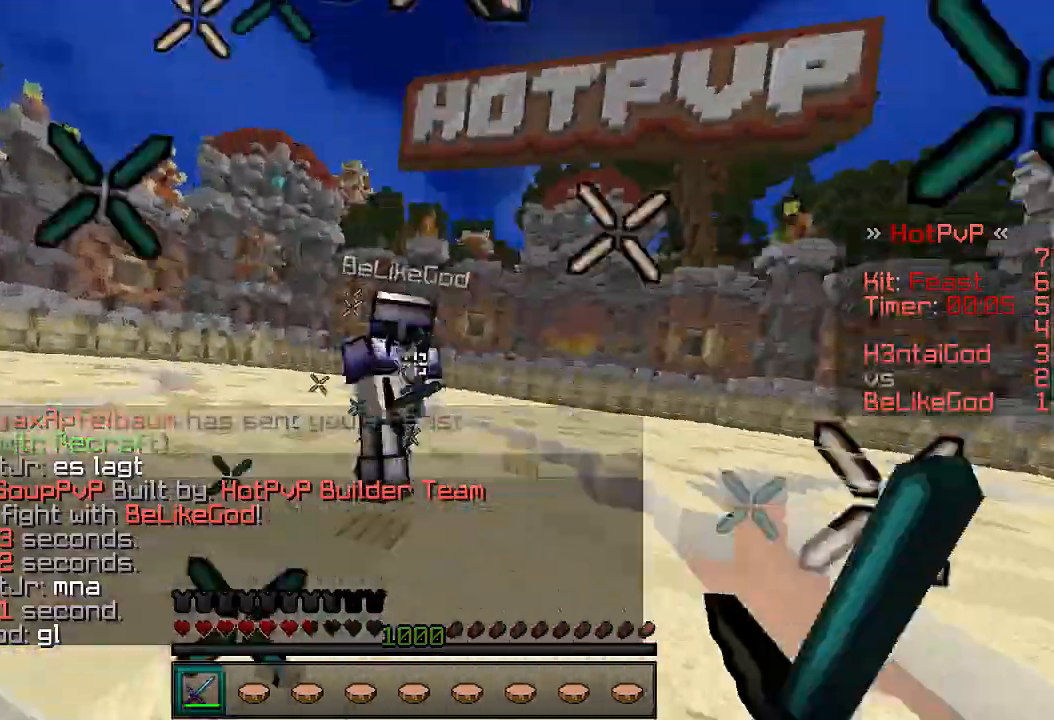
{"keys": ["w"], "events": [[33, "d", "up"]]}
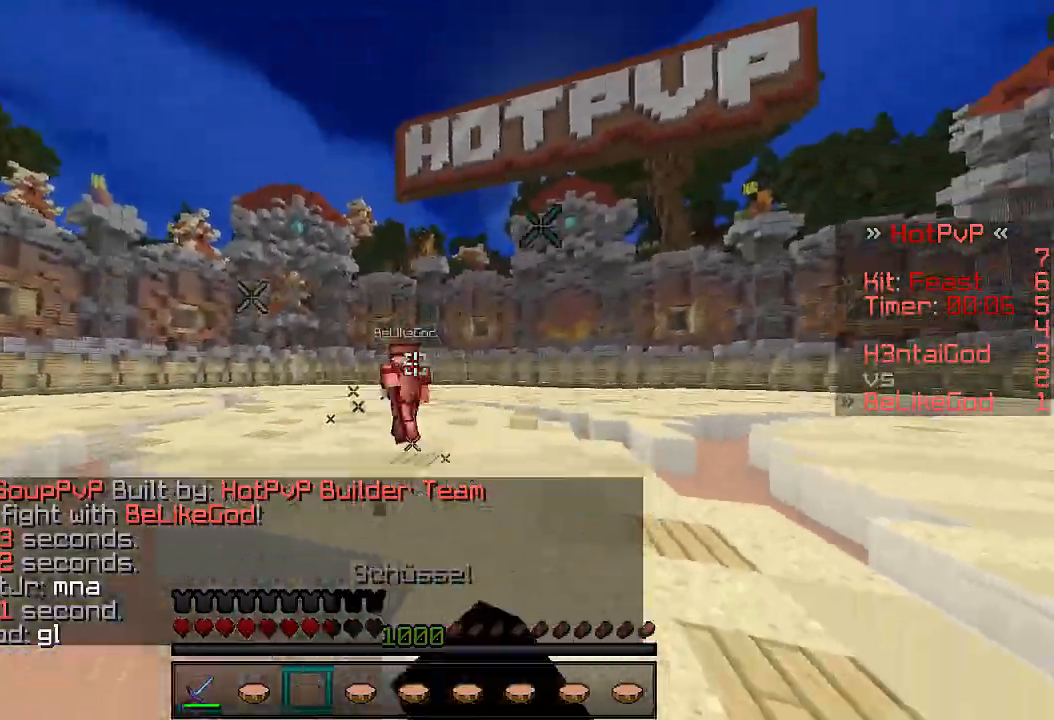
{"keys": ["d", "w"], "events": [[67, "w", "up"], [200, "w", "down"], [233, "a", "down"], [367, "a", "up"], [367, "d", "down"]]}
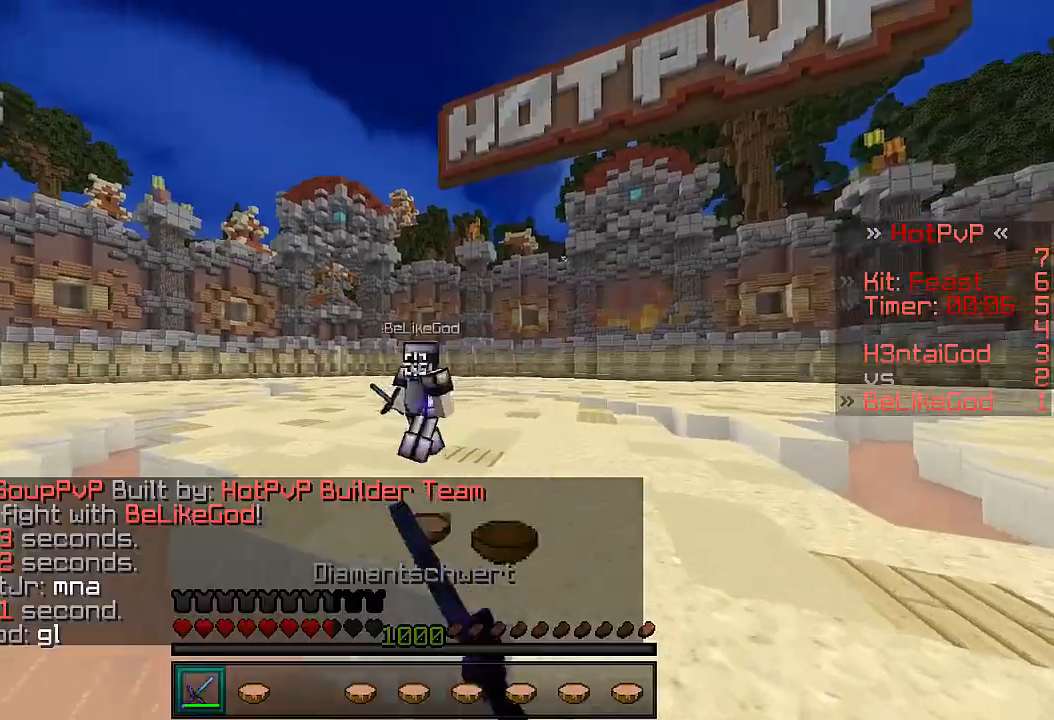
{"keys": ["a", "w"], "events": [[467, "a", "down"], [467, "d", "up"]]}
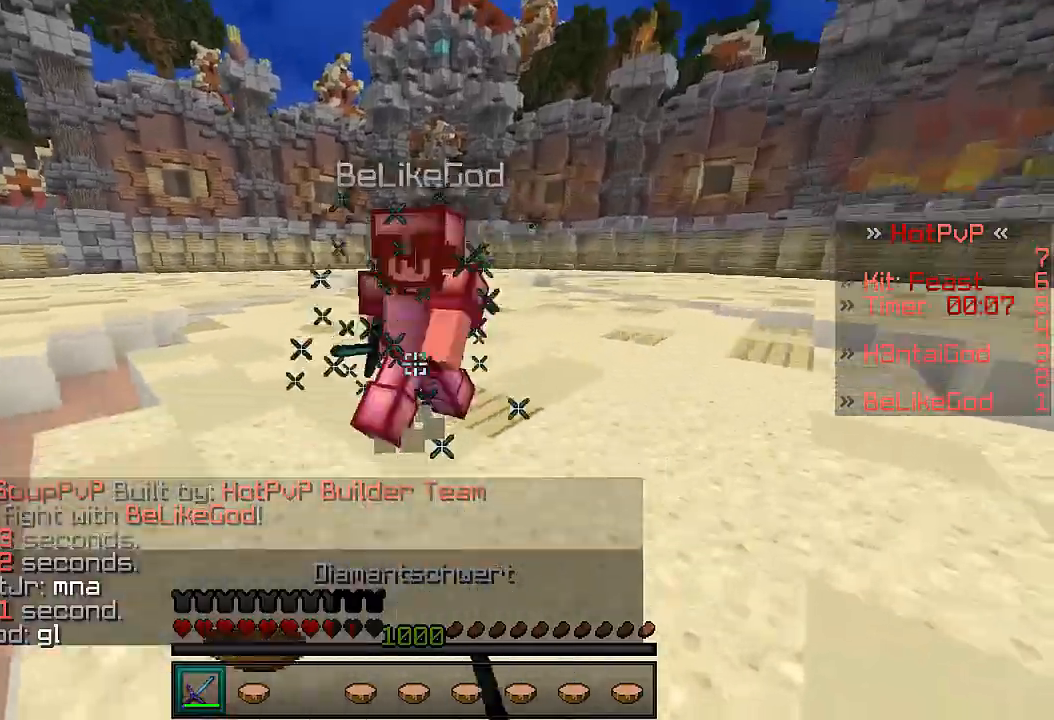
{"keys": [], "events": [[67, "d", "down"], [133, "d", "up"], [433, "a", "up"], [433, "w", "up"]]}
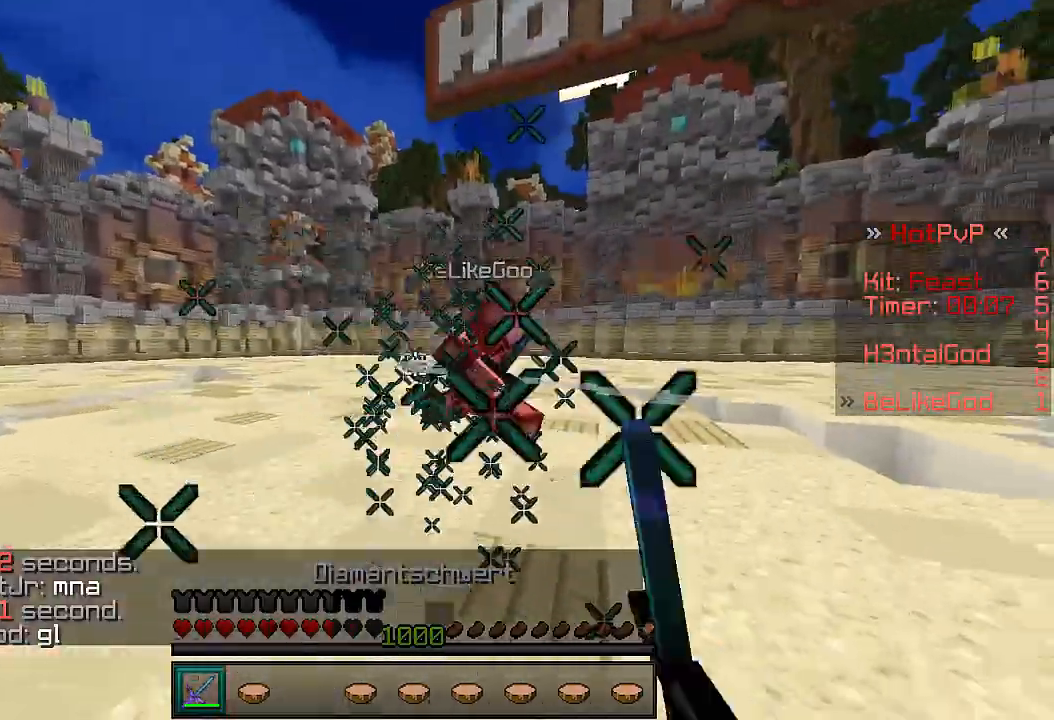
{"keys": ["d", "w"], "events": [[33, "s", "down"], [67, "s", "up"], [67, "w", "down"], [333, "d", "down"]]}
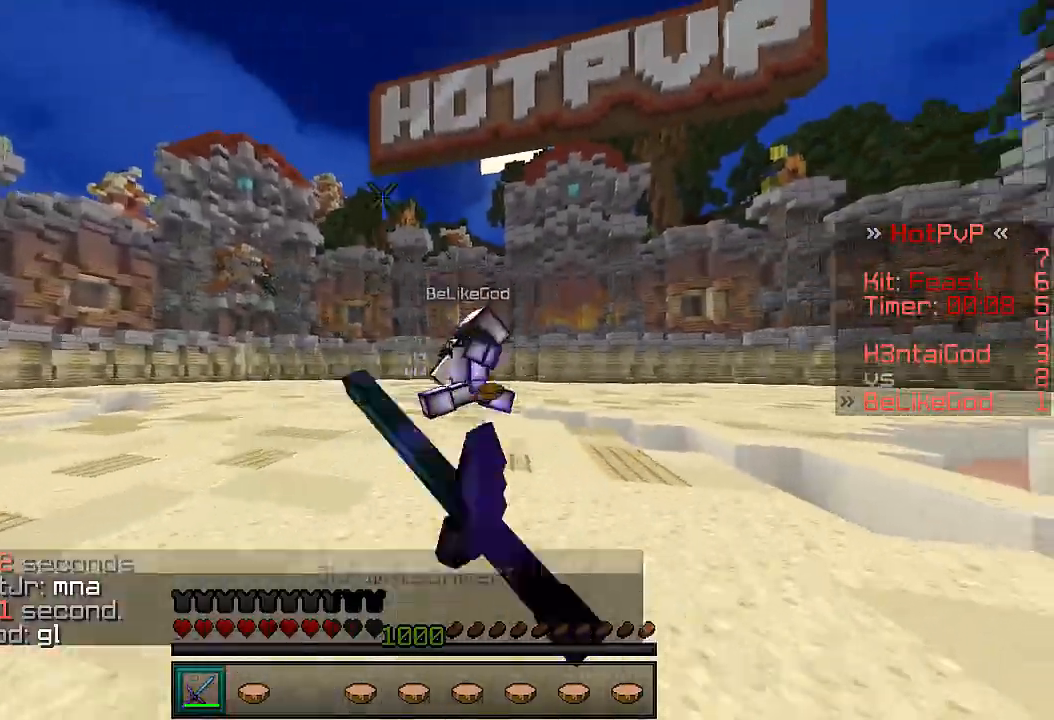
{"keys": ["d", "w"], "events": []}
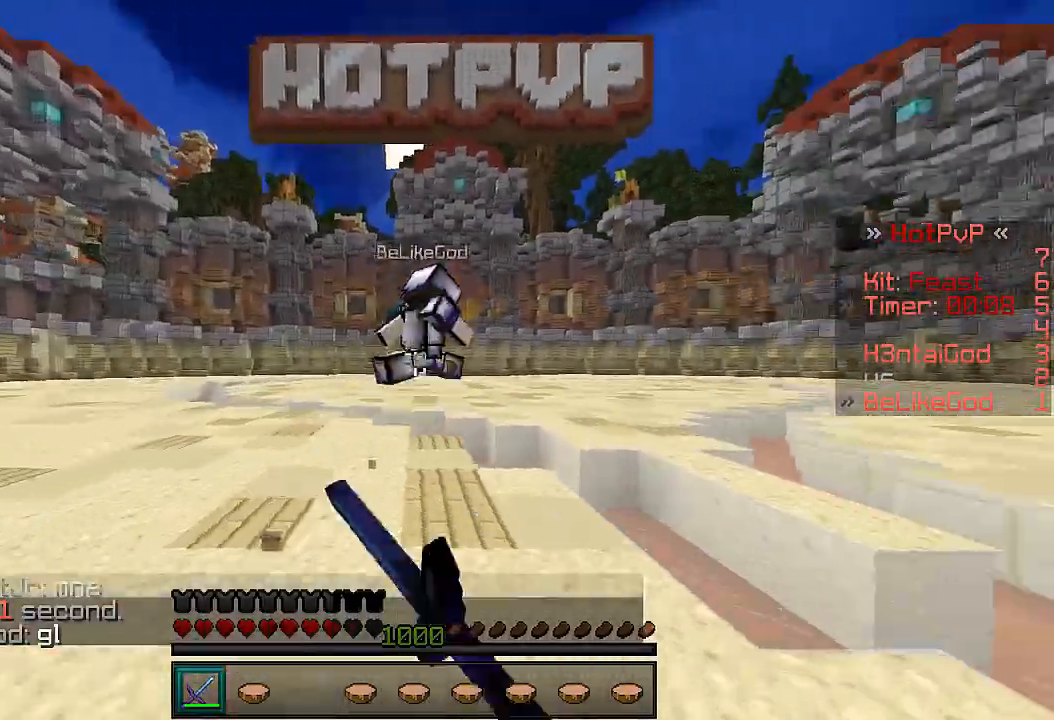
{"keys": ["a", "w"], "events": [[133, "w", "up"], [233, "w", "down"], [333, "w", "up"], [367, "w", "down"], [433, "a", "down"], [500, "d", "up"]]}
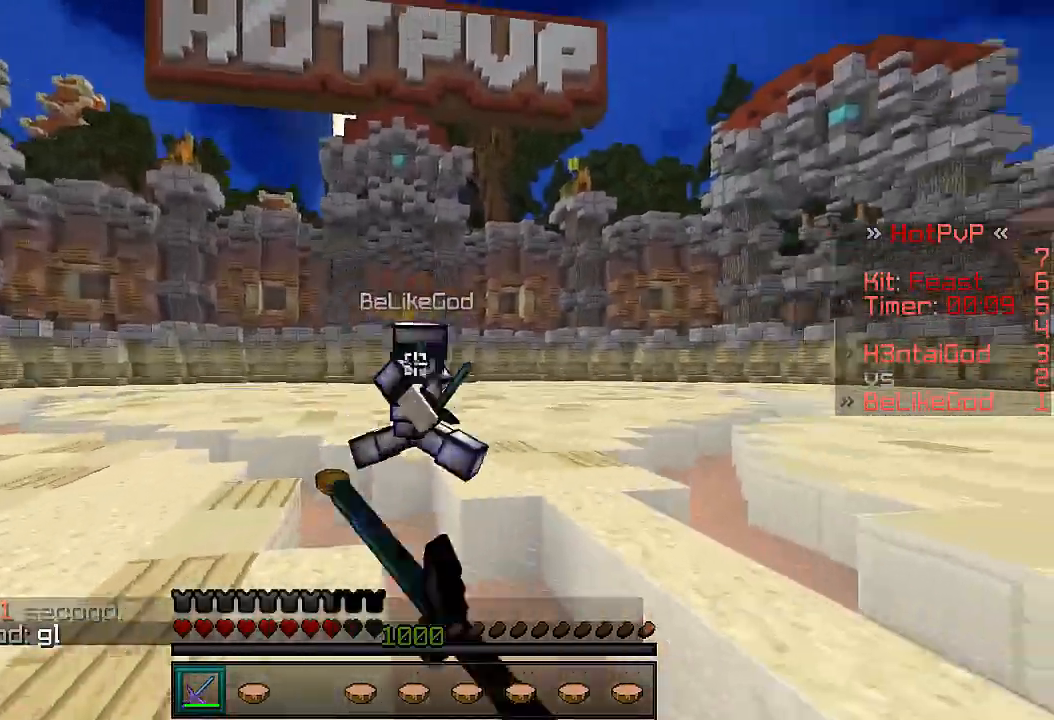
{"keys": ["a", "w"], "events": [[333, "a", "up"], [333, "d", "down"], [433, "a", "down"], [433, "d", "up"]]}
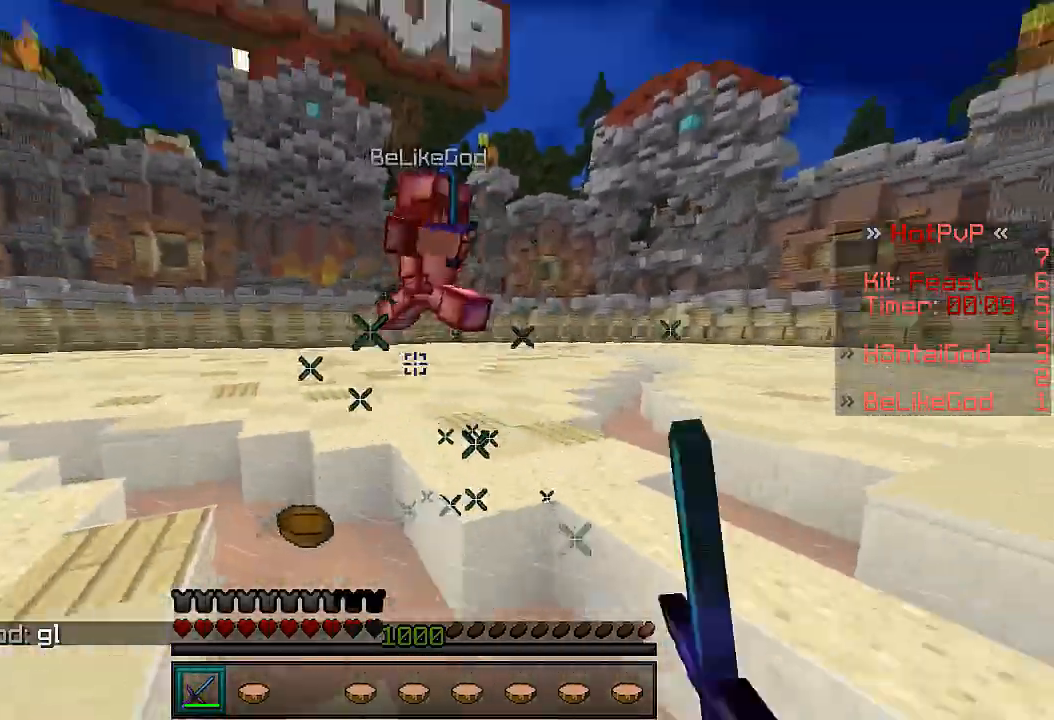
{"keys": ["w"], "events": [[67, "w", "up"], [233, "w", "down"], [267, "a", "up"], [267, "d", "down"], [367, "d", "up"]]}
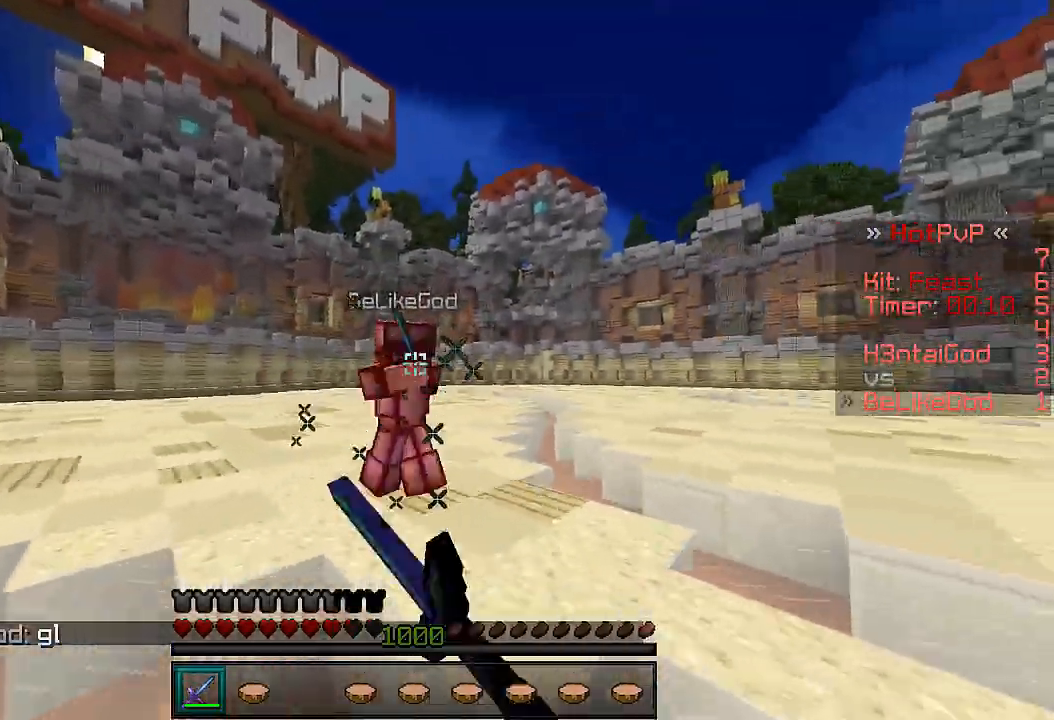
{"keys": ["w"], "events": []}
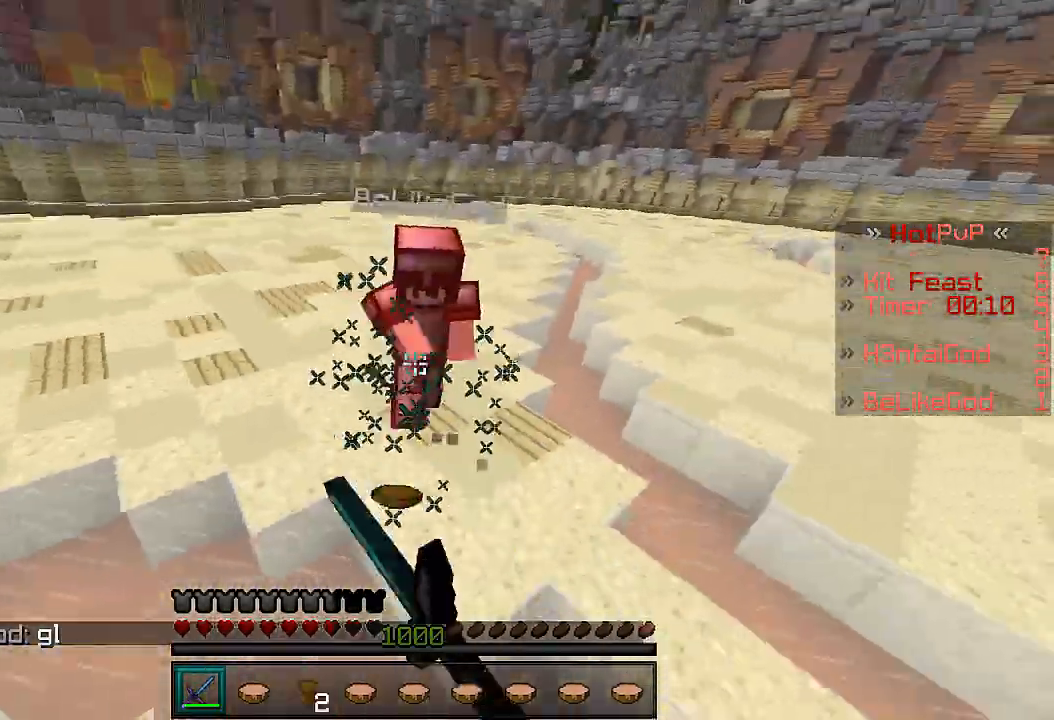
{"keys": ["w"], "events": [[233, "w", "up"], [300, "w", "down"]]}
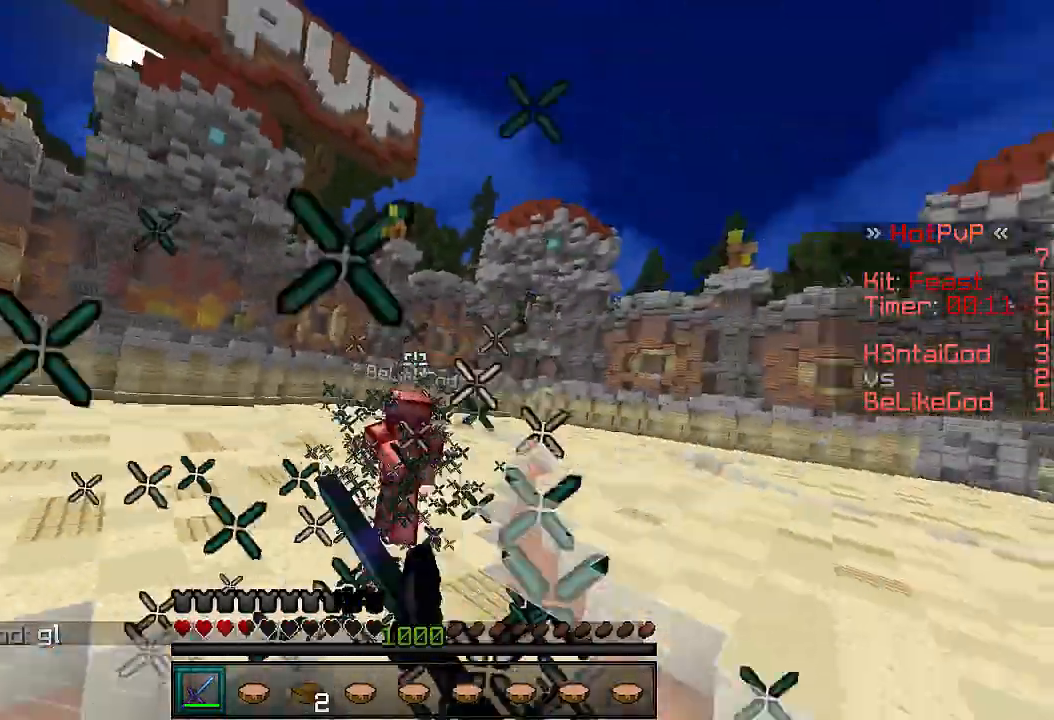
{"keys": ["w"], "events": [[267, "w", "up"], [333, "w", "down"]]}
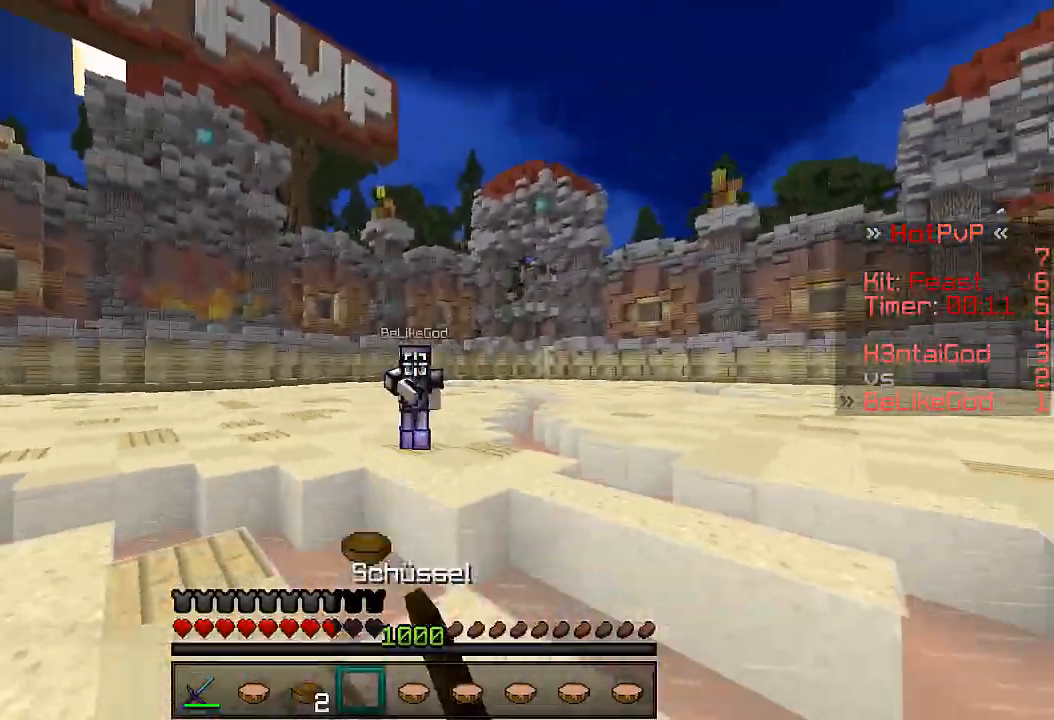
{"keys": ["w"], "events": [[133, "w", "up"], [167, "w", "down"]]}
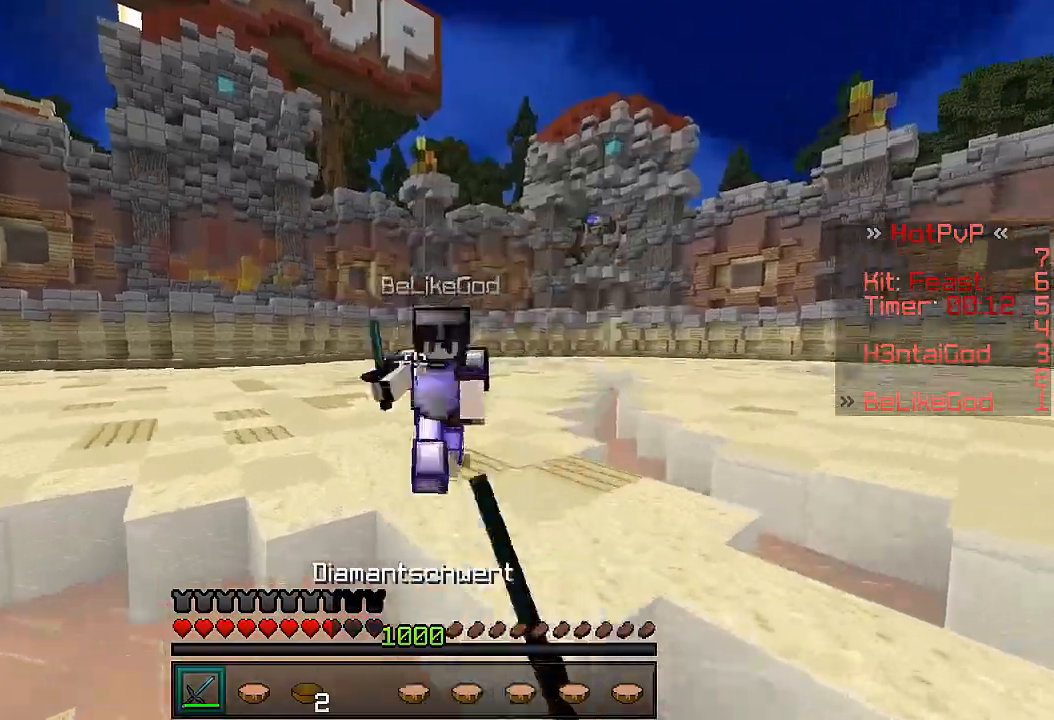
{"keys": ["d", "w"], "events": [[300, "d", "down"]]}
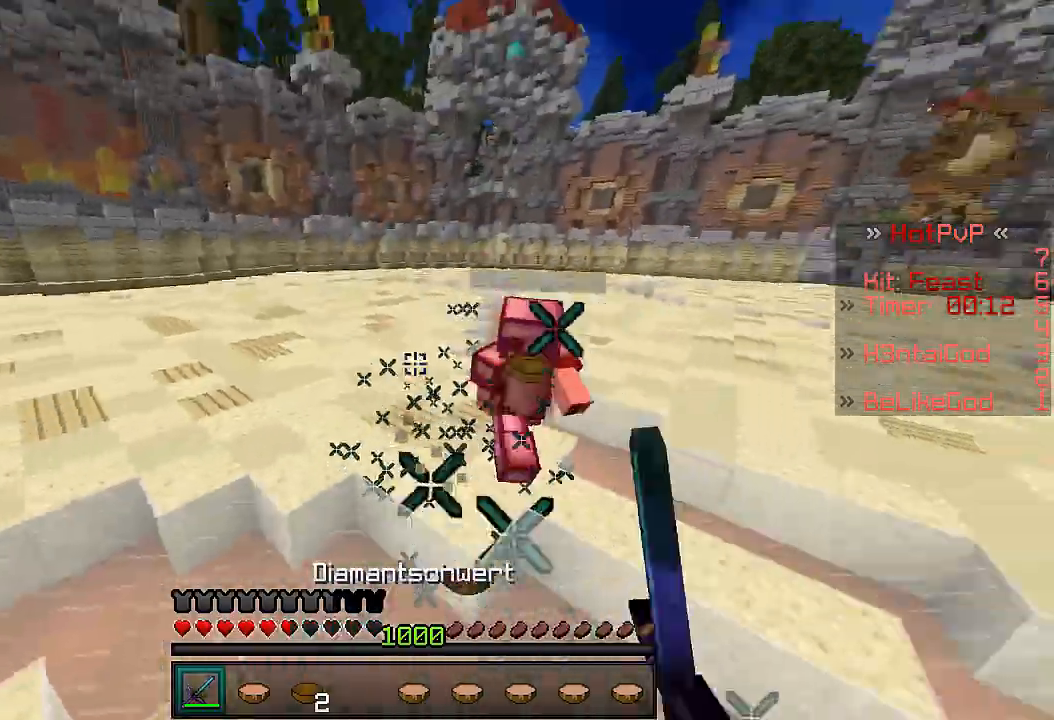
{"keys": ["d", "w"], "events": [[167, "w", "up"], [233, "w", "down"], [333, "w", "up"], [433, "w", "down"]]}
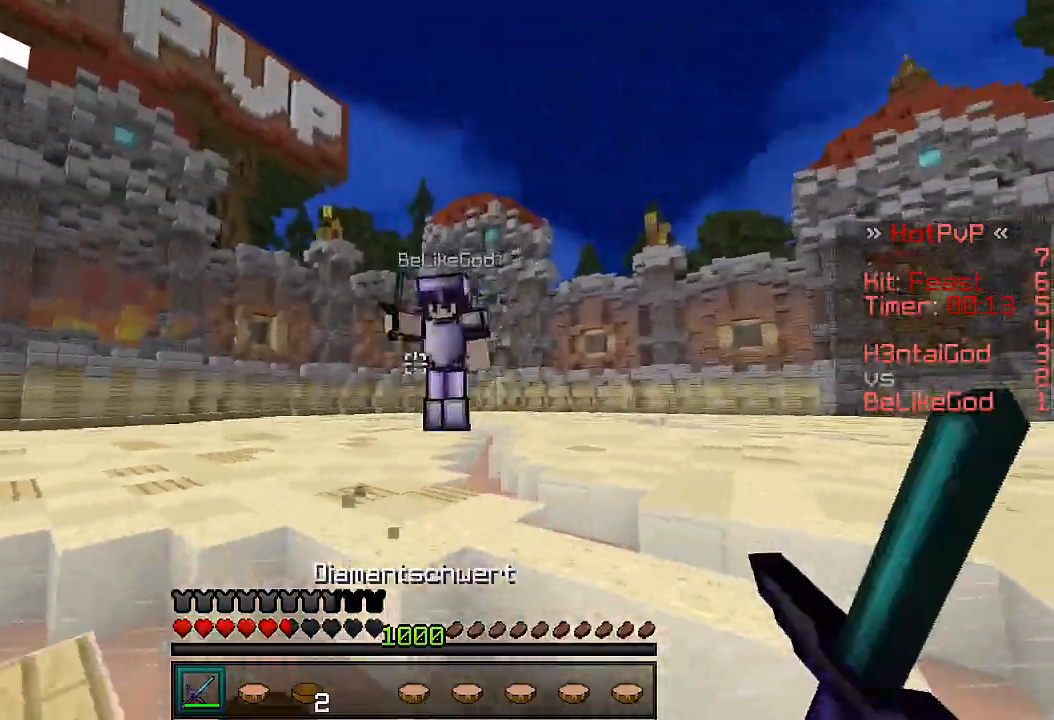
{"keys": ["a", "d", "w"], "events": [[433, "a", "down"]]}
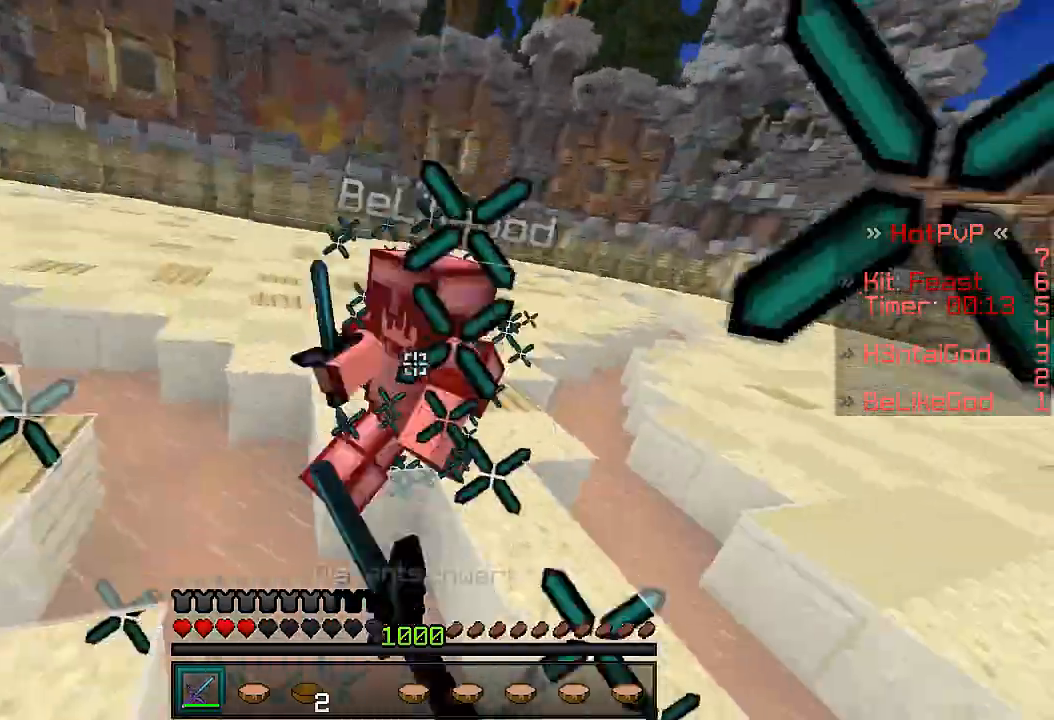
{"keys": ["w"], "events": [[33, "d", "up"], [267, "w", "up"], [333, "a", "up"], [367, "w", "down"]]}
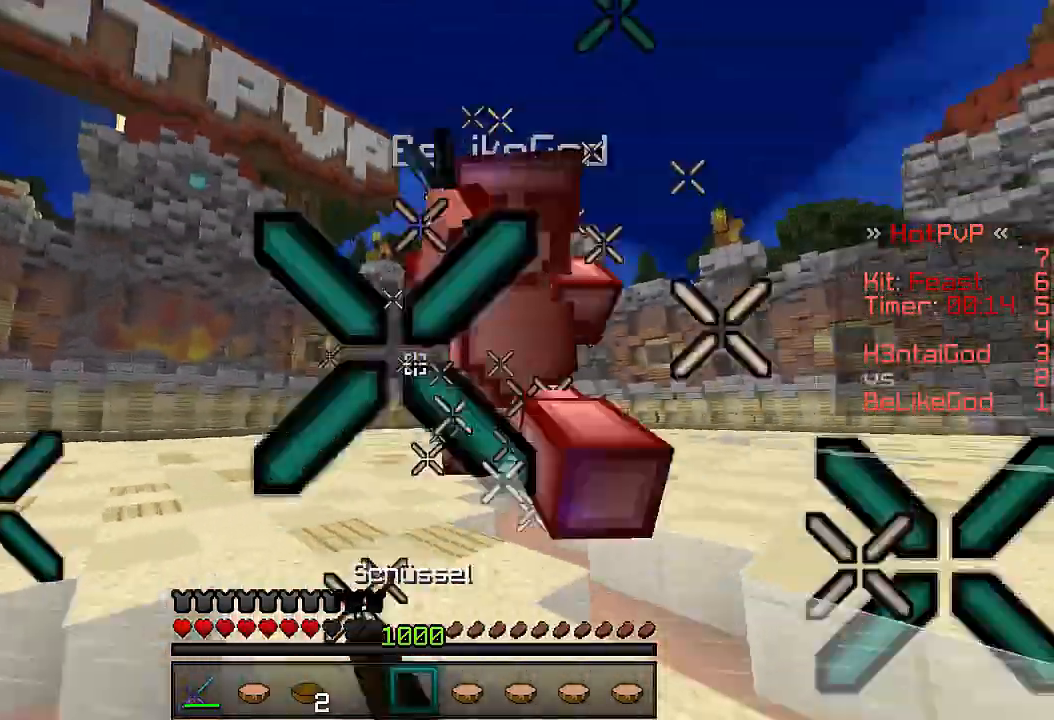
{"keys": ["w"], "events": [[200, "w", "up"], [233, "w", "down"]]}
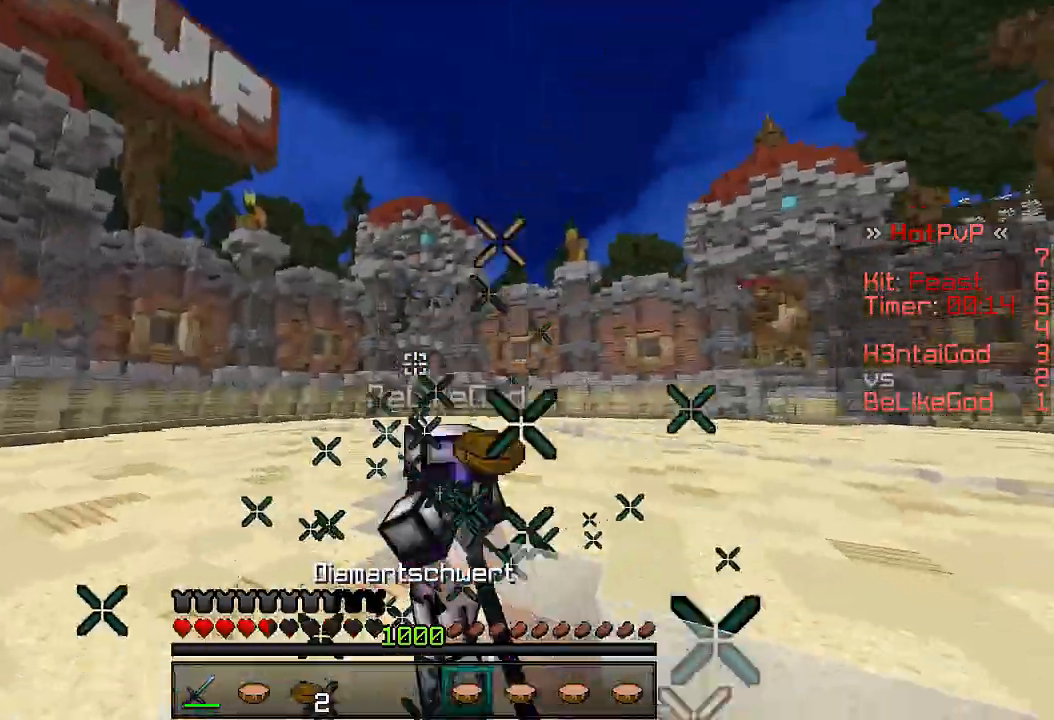
{"keys": ["w"], "events": [[133, "w", "up"], [167, "w", "down"]]}
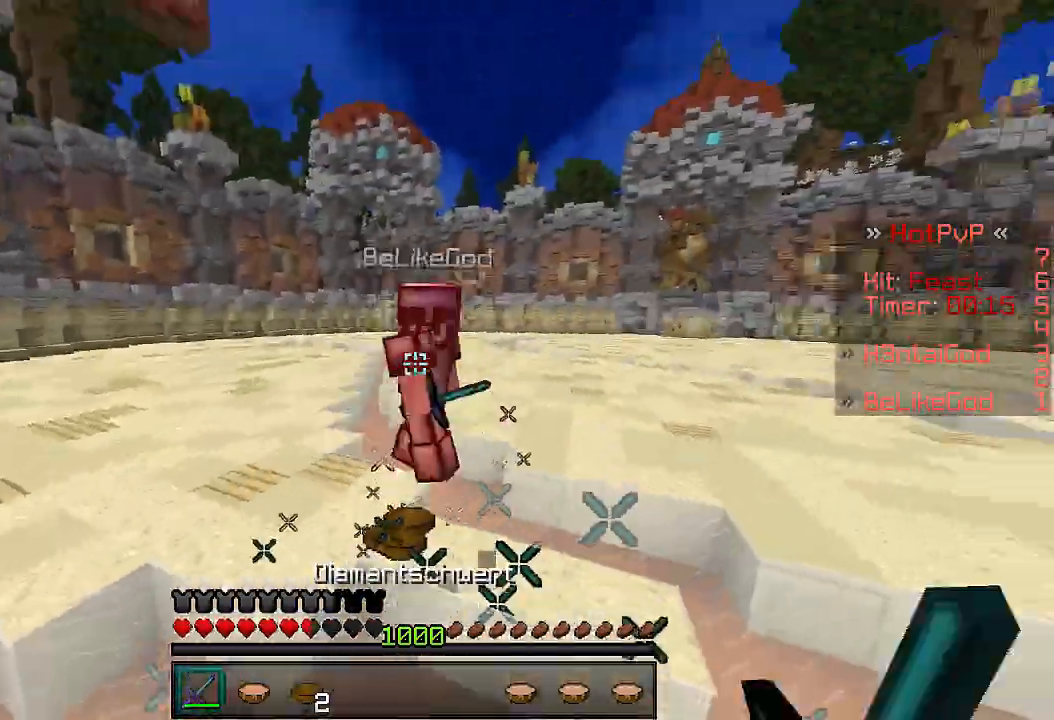
{"keys": ["w"], "events": [[133, "w", "up"], [233, "w", "down"]]}
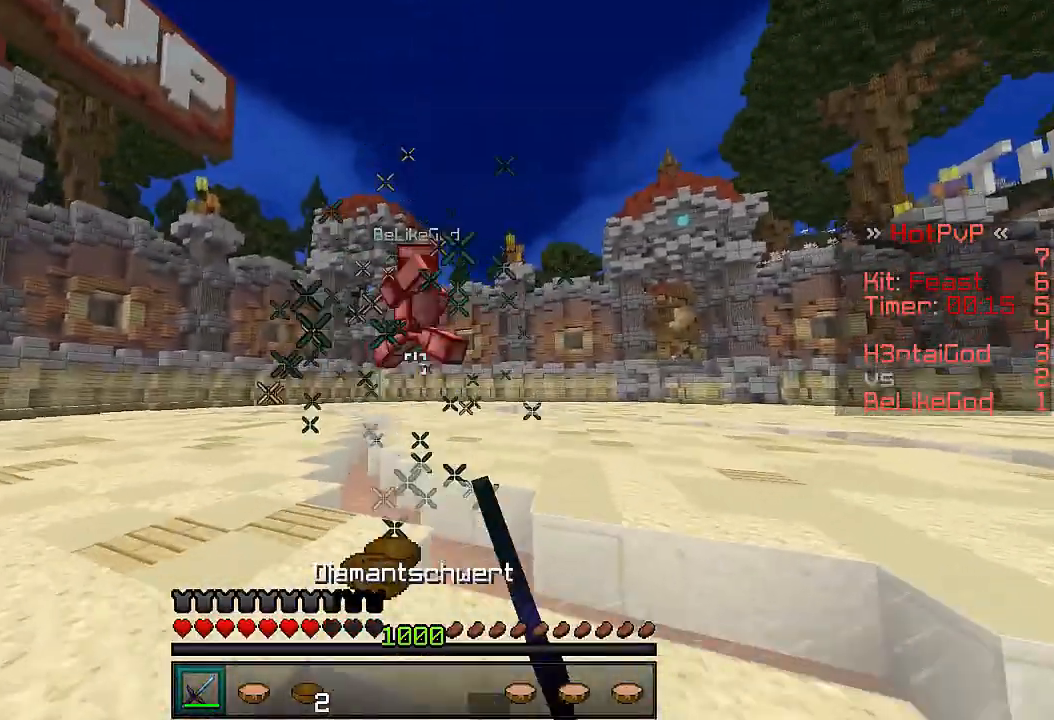
{"keys": ["a", "w"], "events": [[367, "a", "down"], [367, "w", "up"], [500, "w", "down"]]}
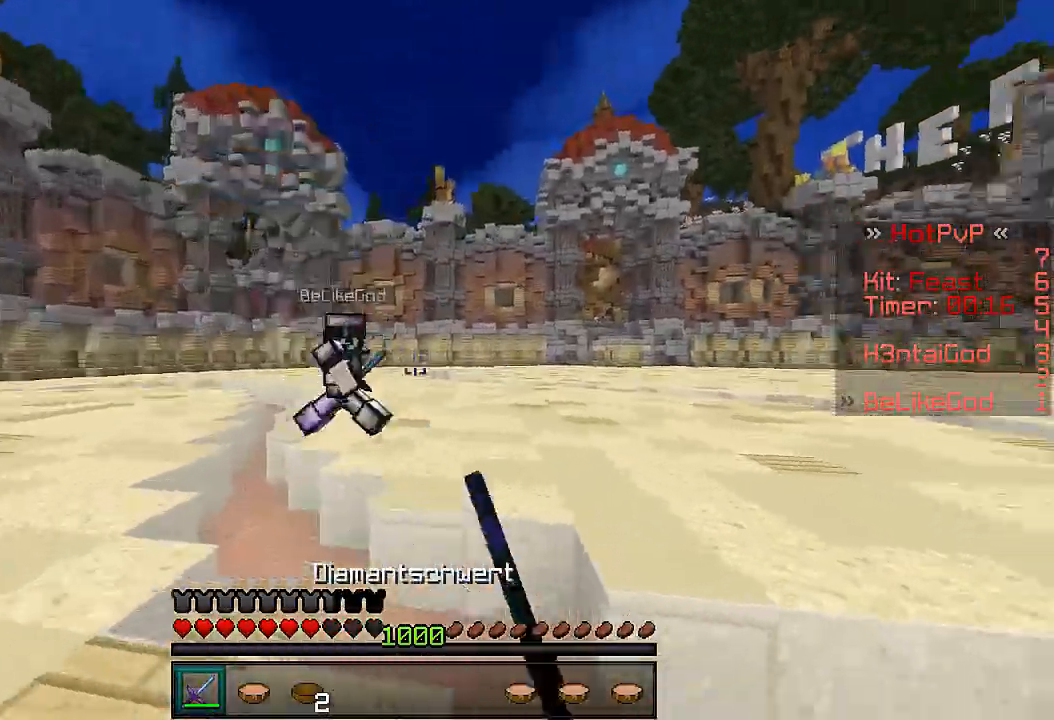
{"keys": ["d", "w"], "events": [[433, "a", "up"], [433, "d", "down"]]}
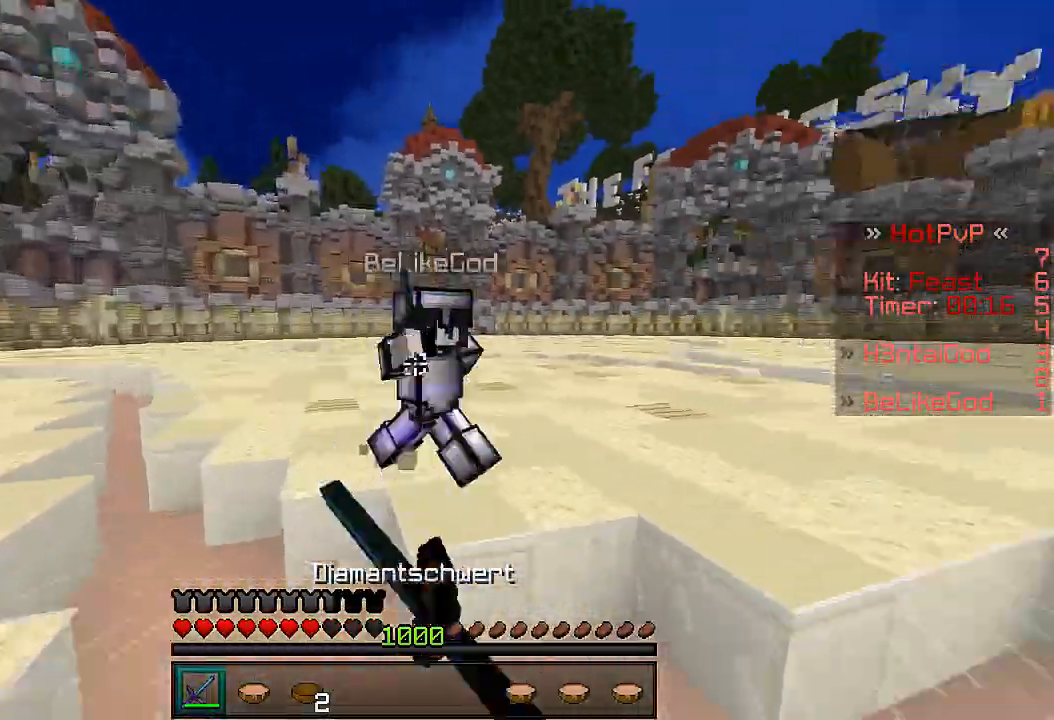
{"keys": ["d"], "events": [[467, "w", "up"]]}
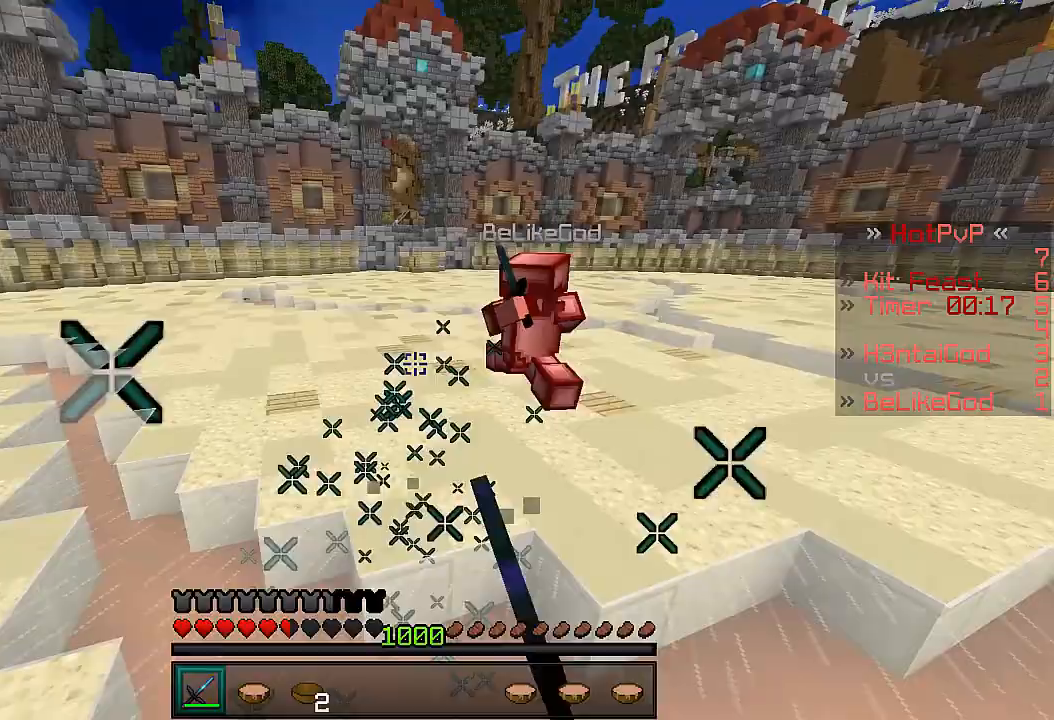
{"keys": ["a", "w"], "events": [[67, "w", "down"], [133, "w", "up"], [233, "w", "down"], [333, "d", "up"], [367, "a", "down"]]}
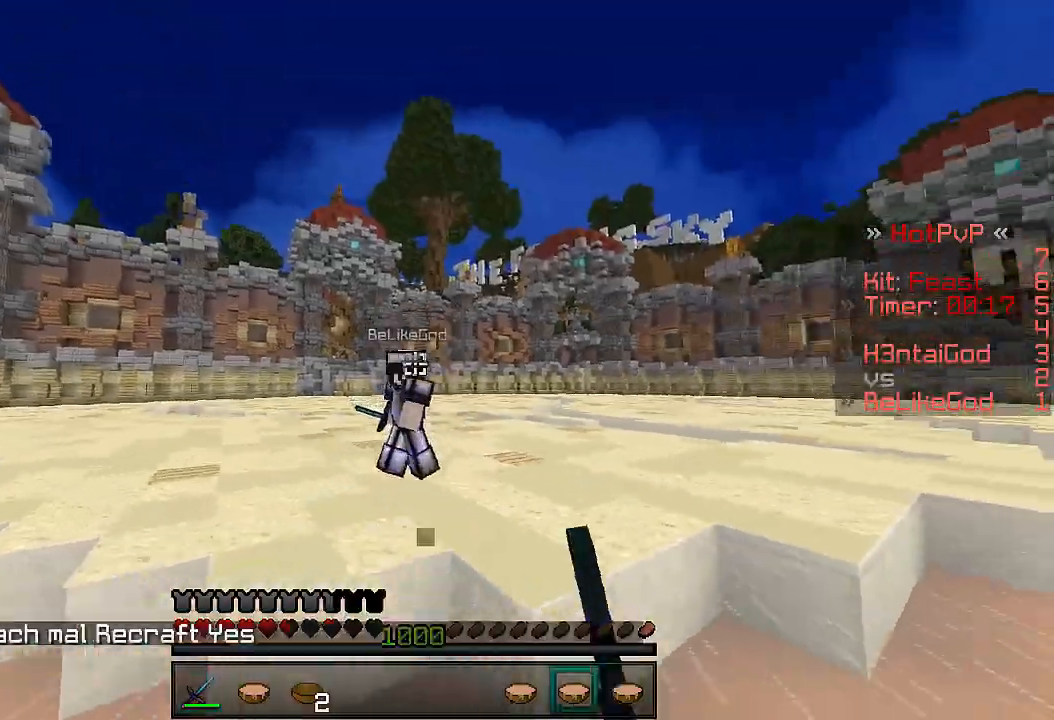
{"keys": ["w"], "events": [[133, "a", "up"]]}
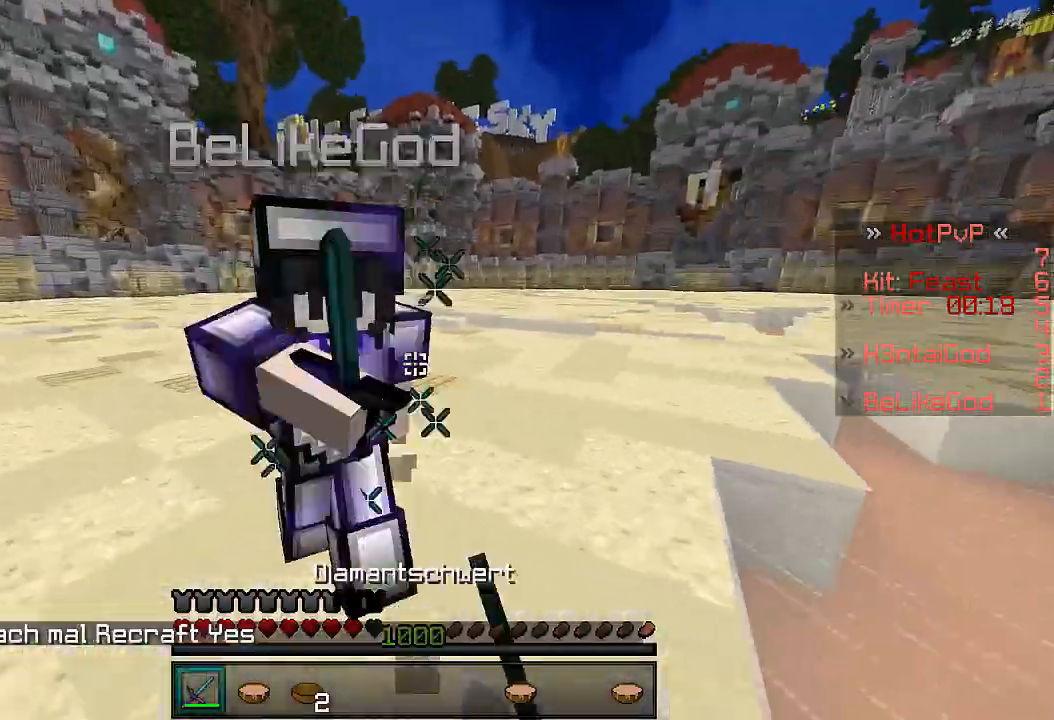
{"keys": ["w"], "events": []}
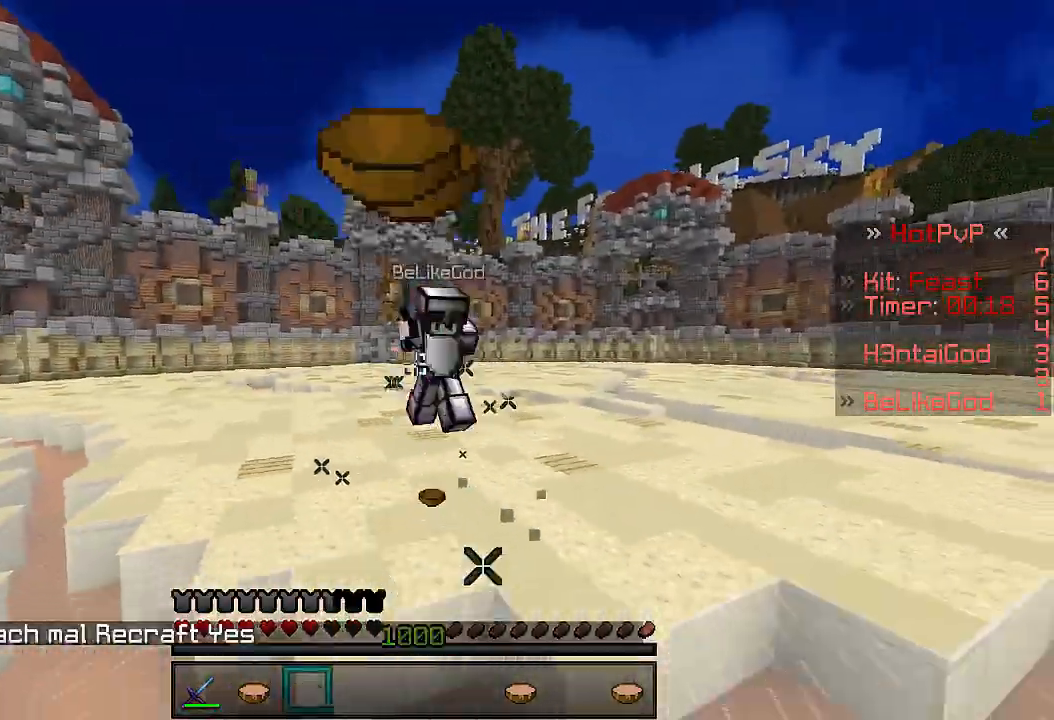
{"keys": ["s"], "events": [[433, "s", "down"], [433, "w", "up"]]}
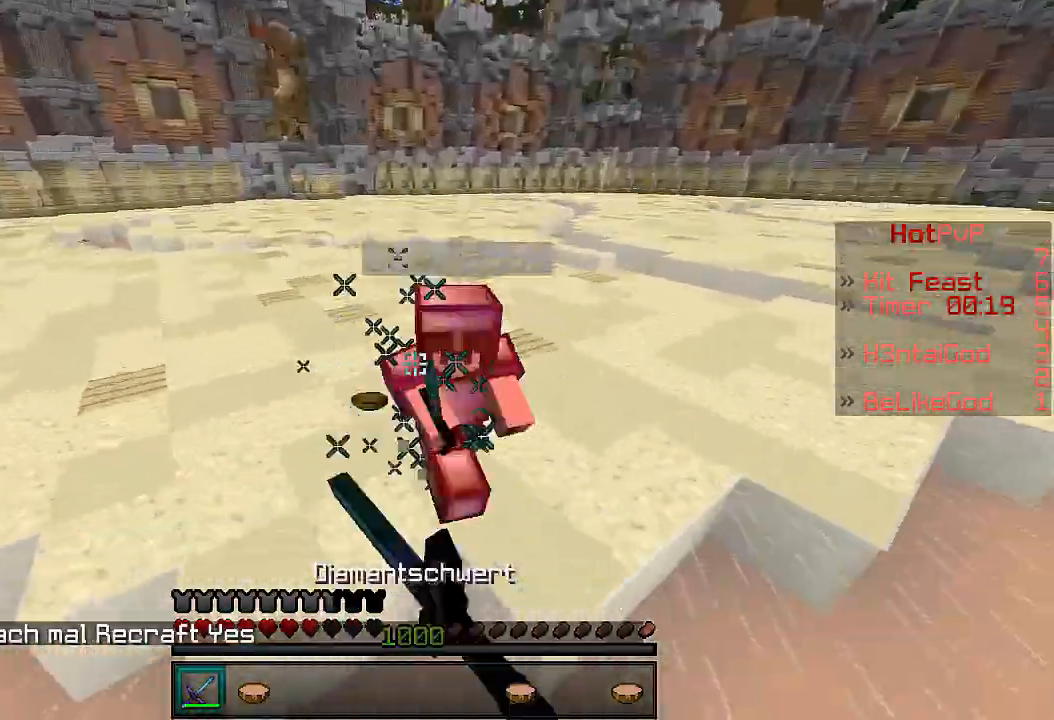
{"keys": ["s"], "events": []}